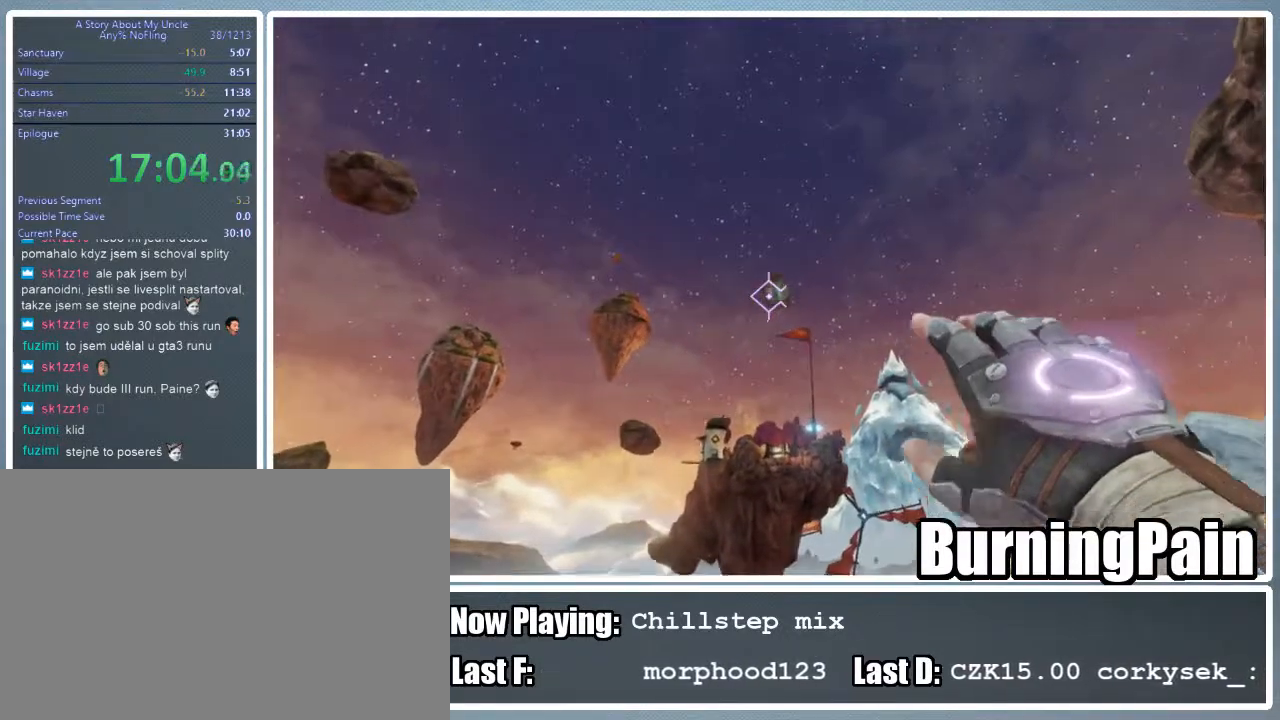
Gameplay with keyboard and mouse; each line is a JSON object with the keys and mouse buttons held at the frame after it. "events" lists presses ("down") and releases ("up") of "1", "2", "3", "4", "5", "a", "alt", "c", "ctrl", "d", "e", "f", "q", "r", "s", "shift", "space", "tab", "v", "w", "x", "z", "mouse_left", "mouse_wheel" and "mouse_right" between this image and that frame as [ms after this image, input, new state], when the widget could be followed in between. "mouse_left", "mouse_wheel", "mouse_right" = the "left", "wheel", "right" buttons of the "mouse" list. No other keys are recorded. "wheel" means that the mouse wheel is clicked or scrolled. Mouse movement is not recorded.
{"keys": ["shift", "w"], "mouse": ["left", "right"], "events": [[133, "mouse_left", "down"], [133, "mouse_right", "down"]]}
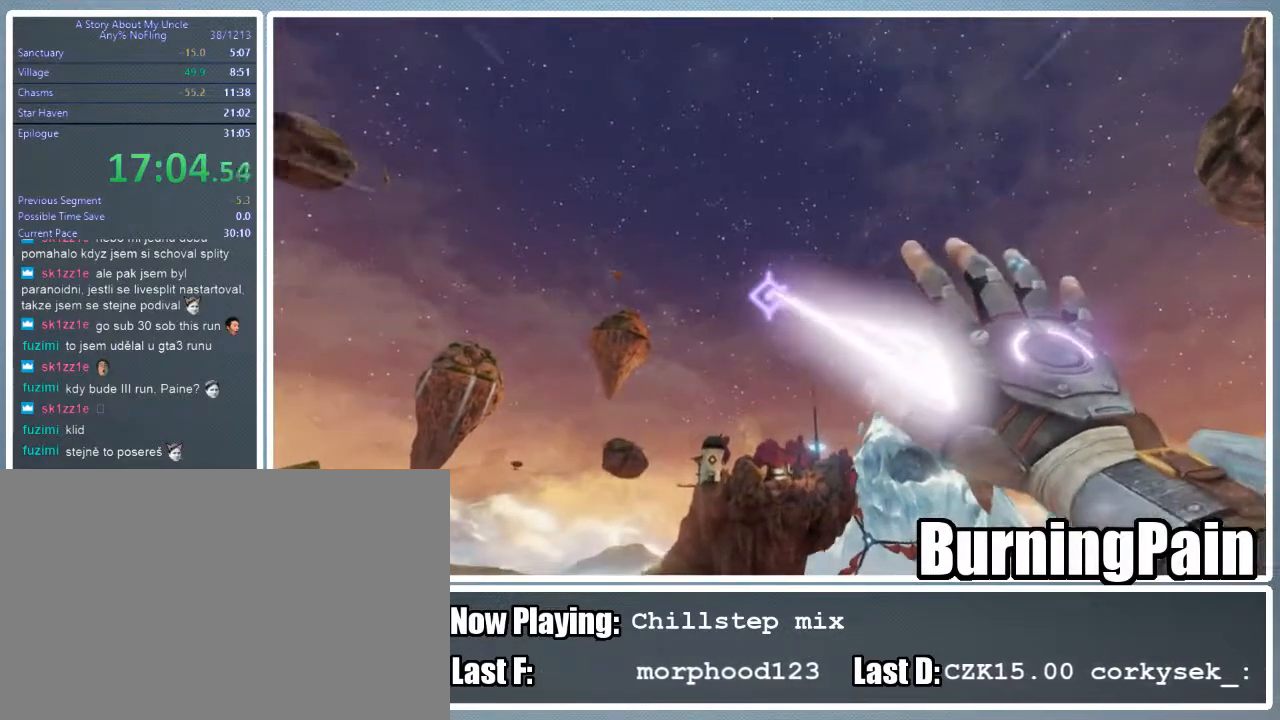
{"keys": ["shift", "w"], "mouse": ["left", "right"], "events": []}
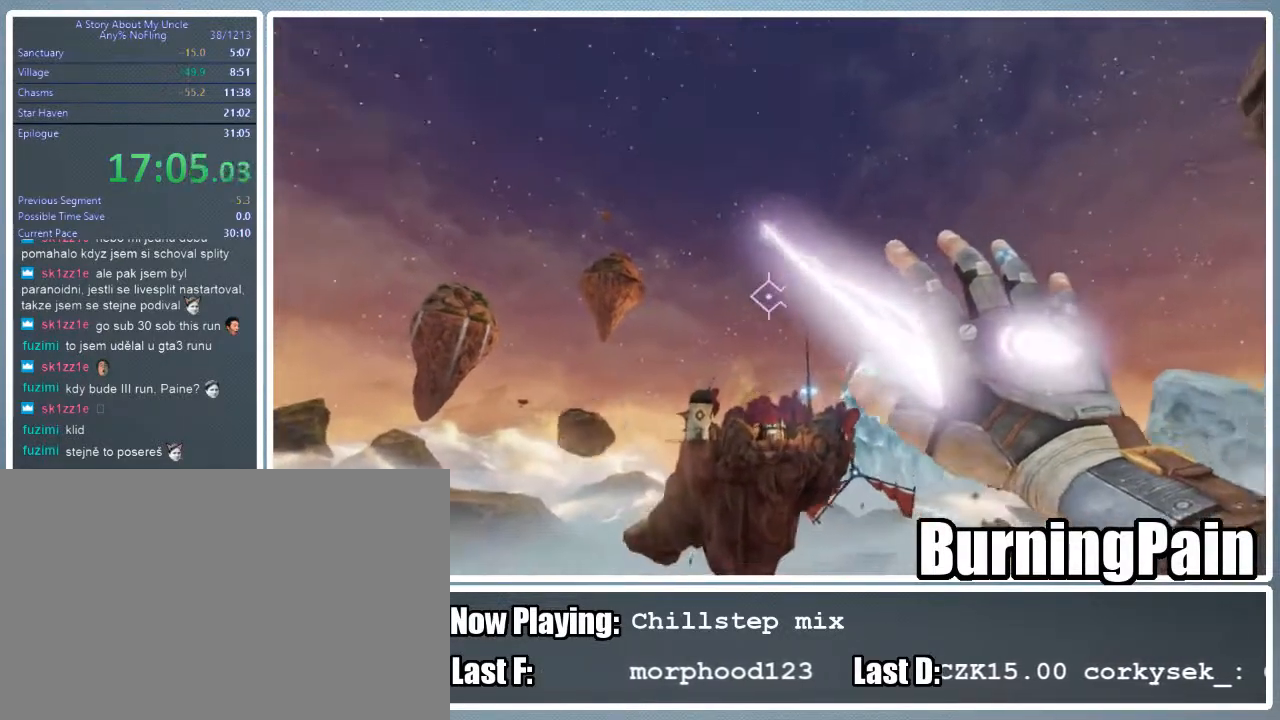
{"keys": ["shift", "w"], "mouse": ["right"], "events": [[400, "mouse_left", "up"]]}
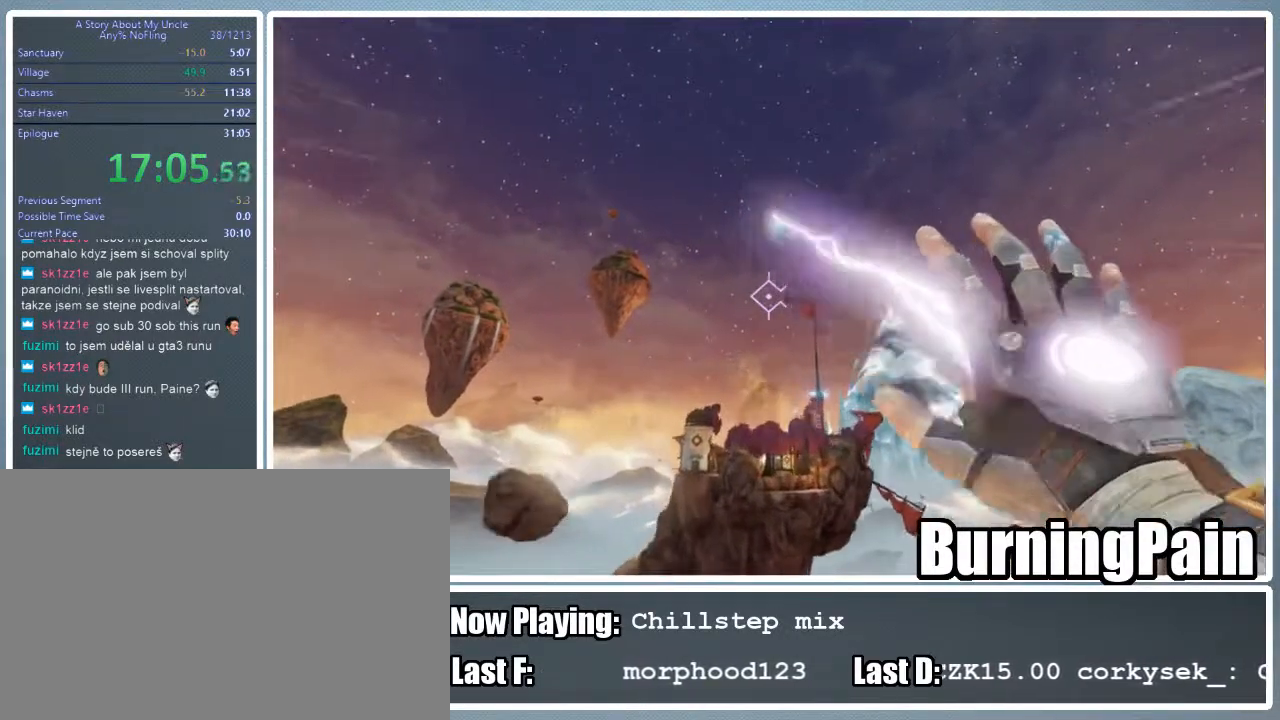
{"keys": ["shift", "w"], "mouse": ["right"], "events": []}
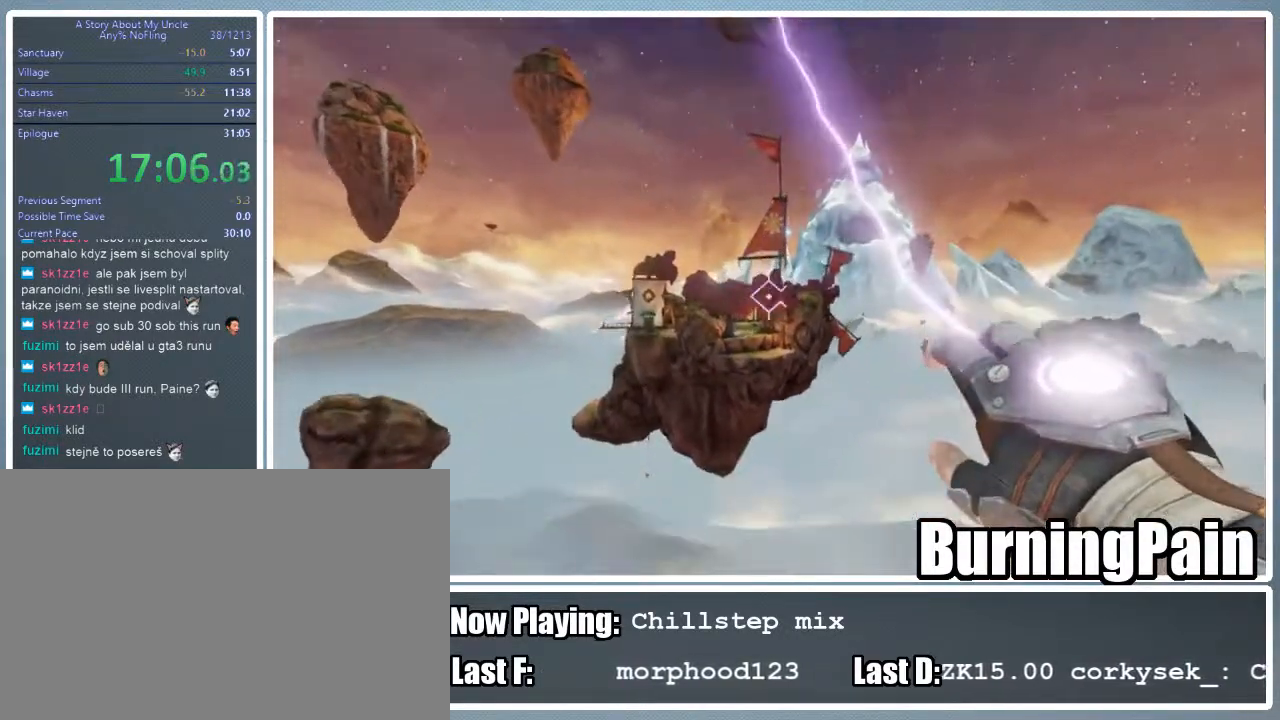
{"keys": ["shift", "w"], "mouse": ["right"], "events": []}
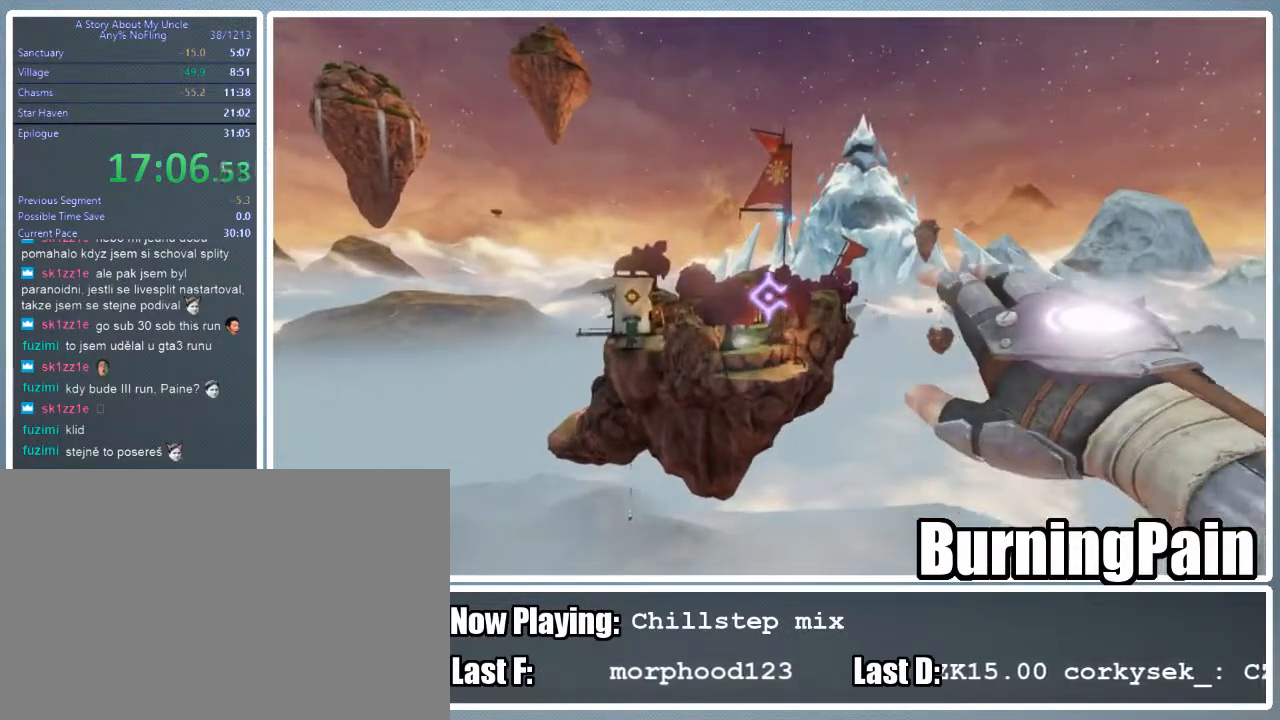
{"keys": ["shift", "w"], "mouse": ["left", "right"], "events": [[178, "mouse_left", "down"]]}
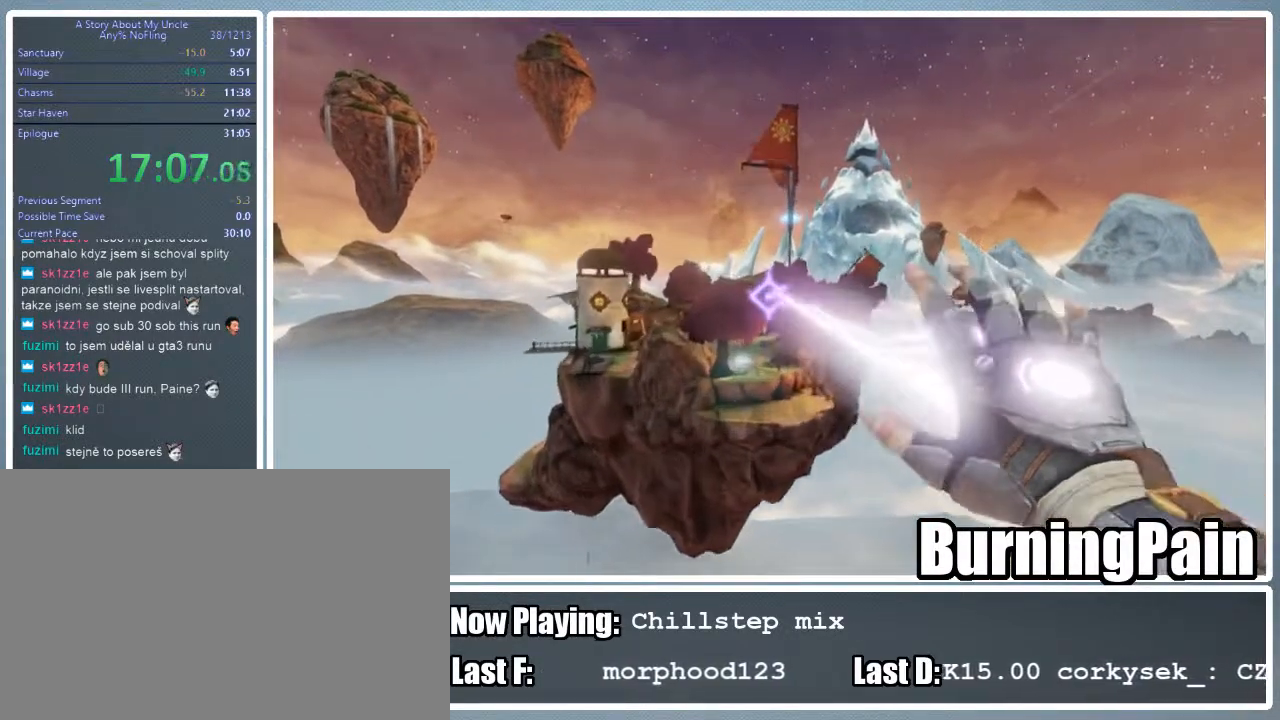
{"keys": ["shift", "w"], "mouse": ["left", "right"], "events": []}
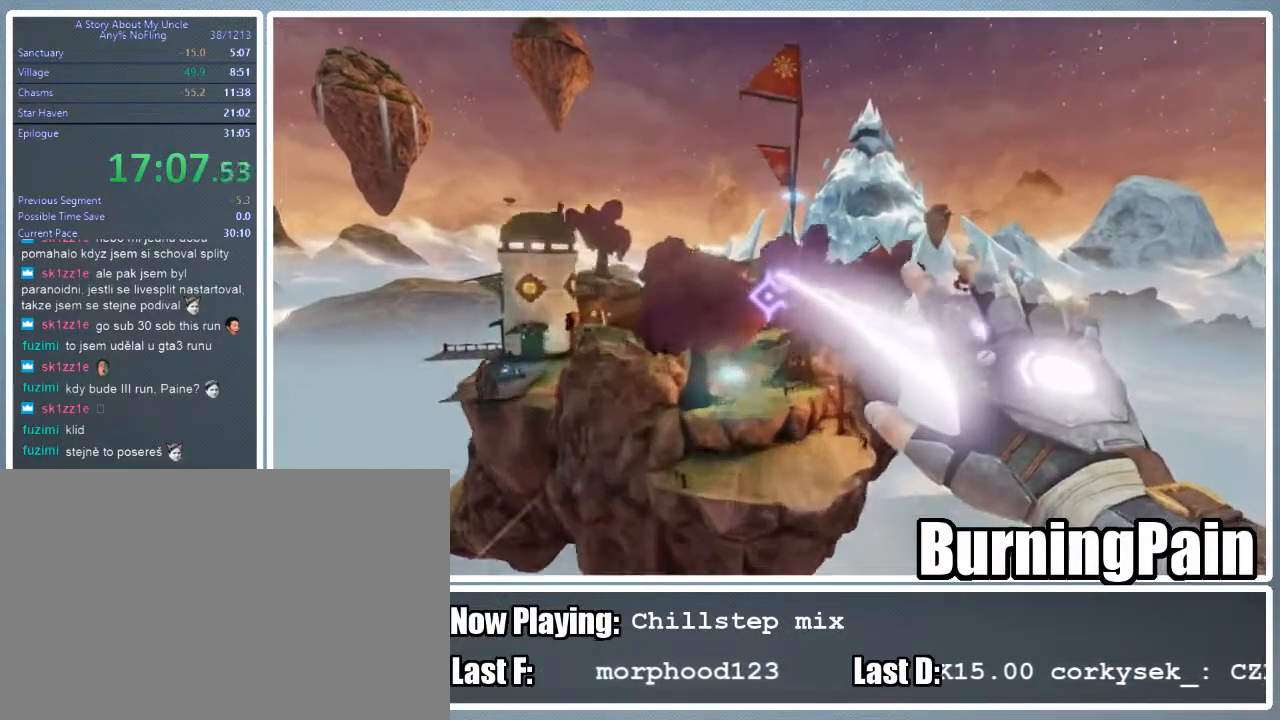
{"keys": ["a", "shift", "w"], "mouse": ["right"], "events": [[67, "mouse_left", "up"], [444, "a", "down"]]}
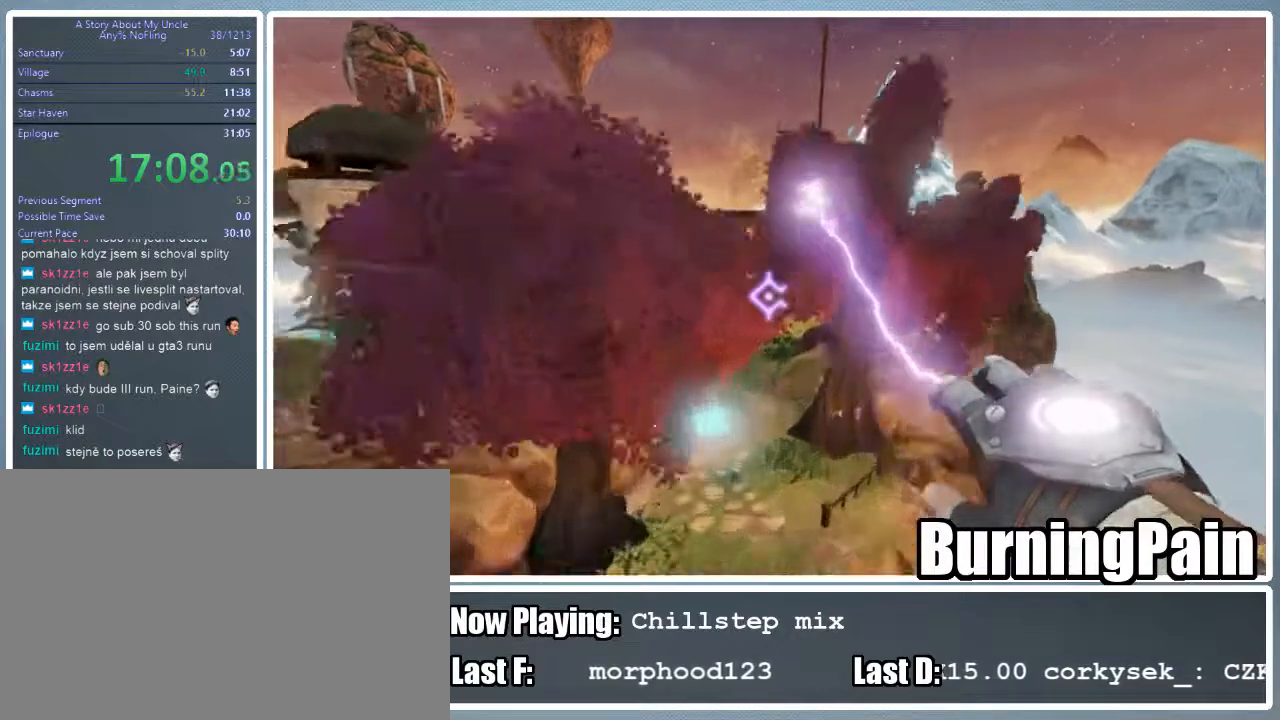
{"keys": ["a", "shift", "w"], "mouse": ["right"], "events": []}
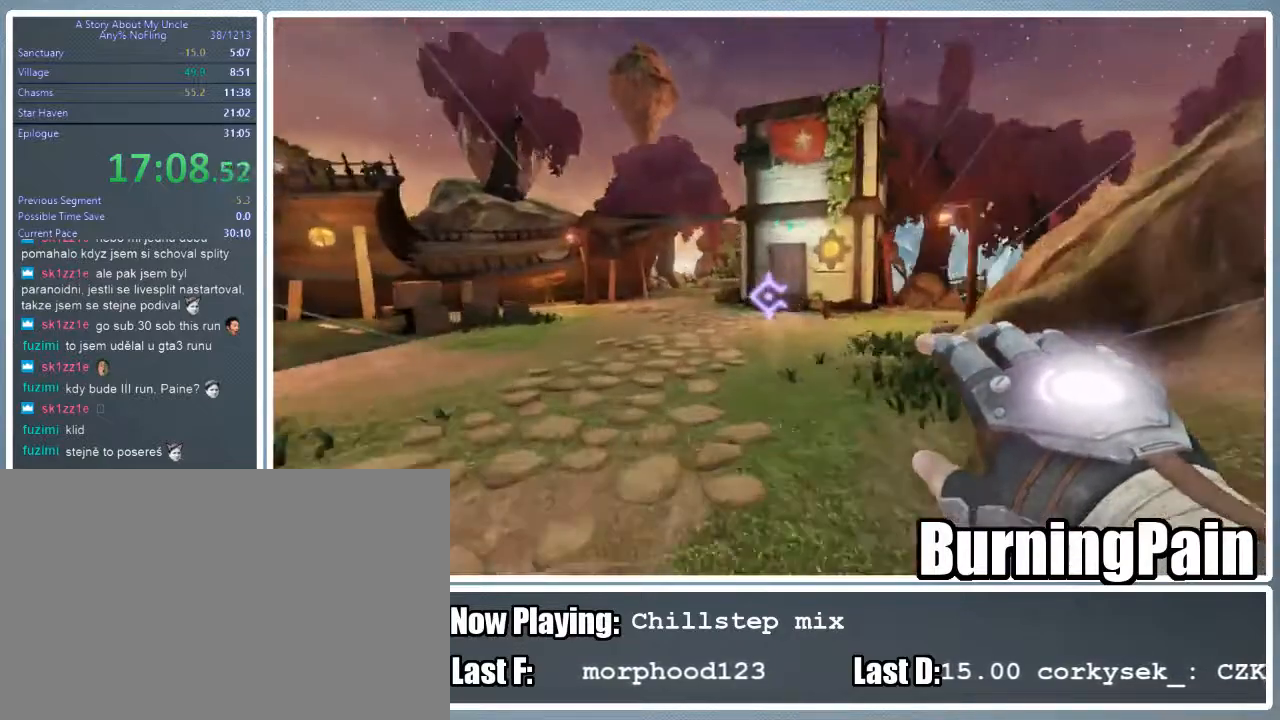
{"keys": ["a", "shift", "w"], "mouse": ["left", "right"], "events": [[89, "a", "up"], [289, "mouse_left", "down"], [378, "a", "down"]]}
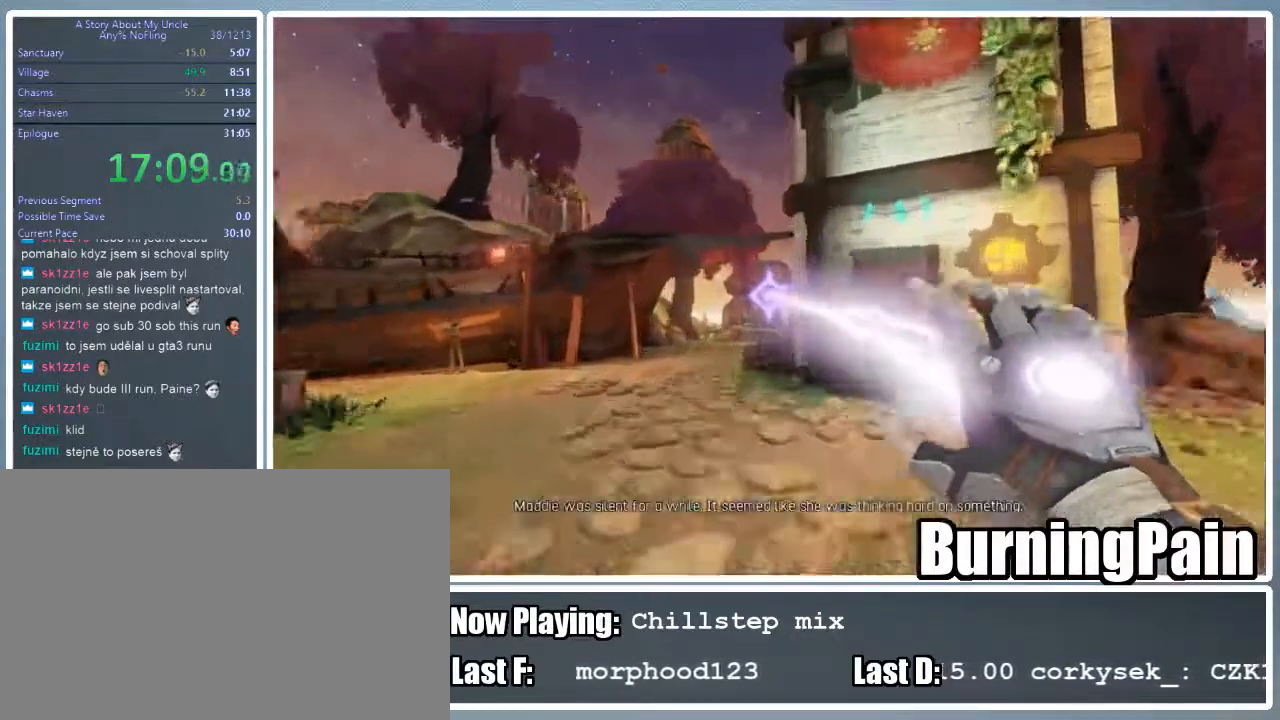
{"keys": ["shift", "w"], "mouse": ["right"], "events": [[289, "a", "up"], [333, "mouse_left", "up"]]}
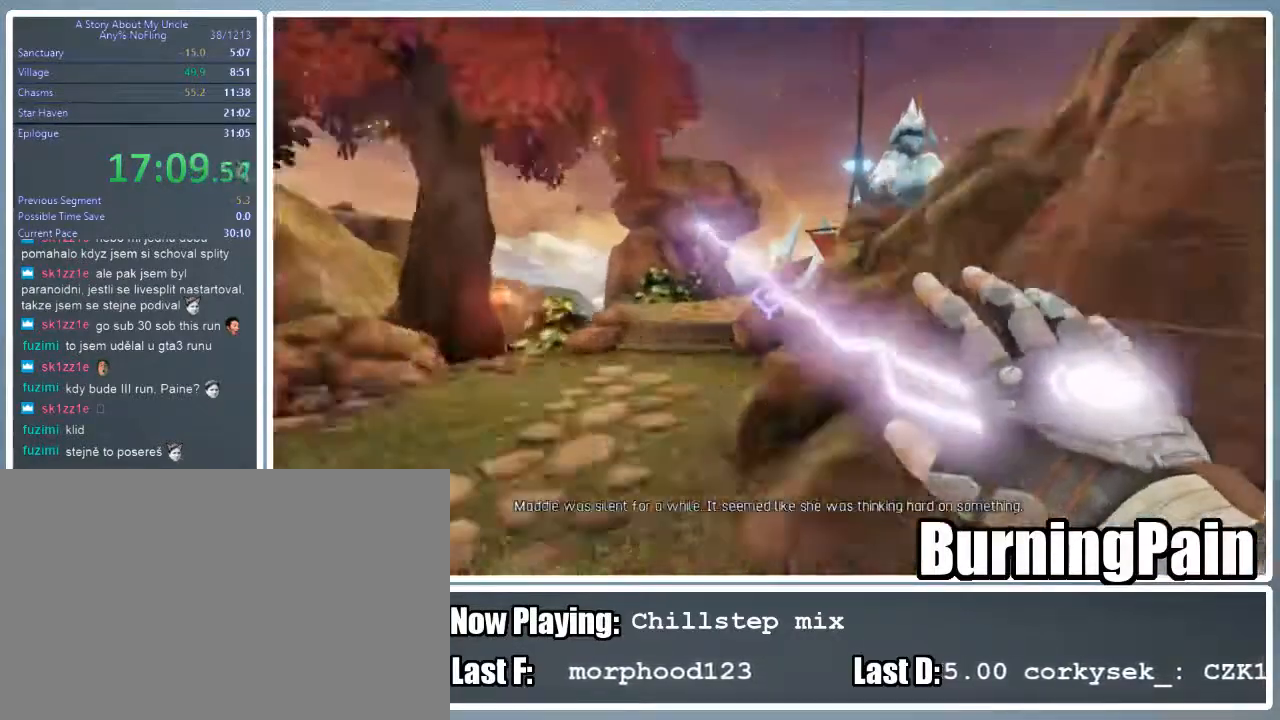
{"keys": ["d", "shift", "w"], "mouse": ["right"], "events": [[44, "d", "down"]]}
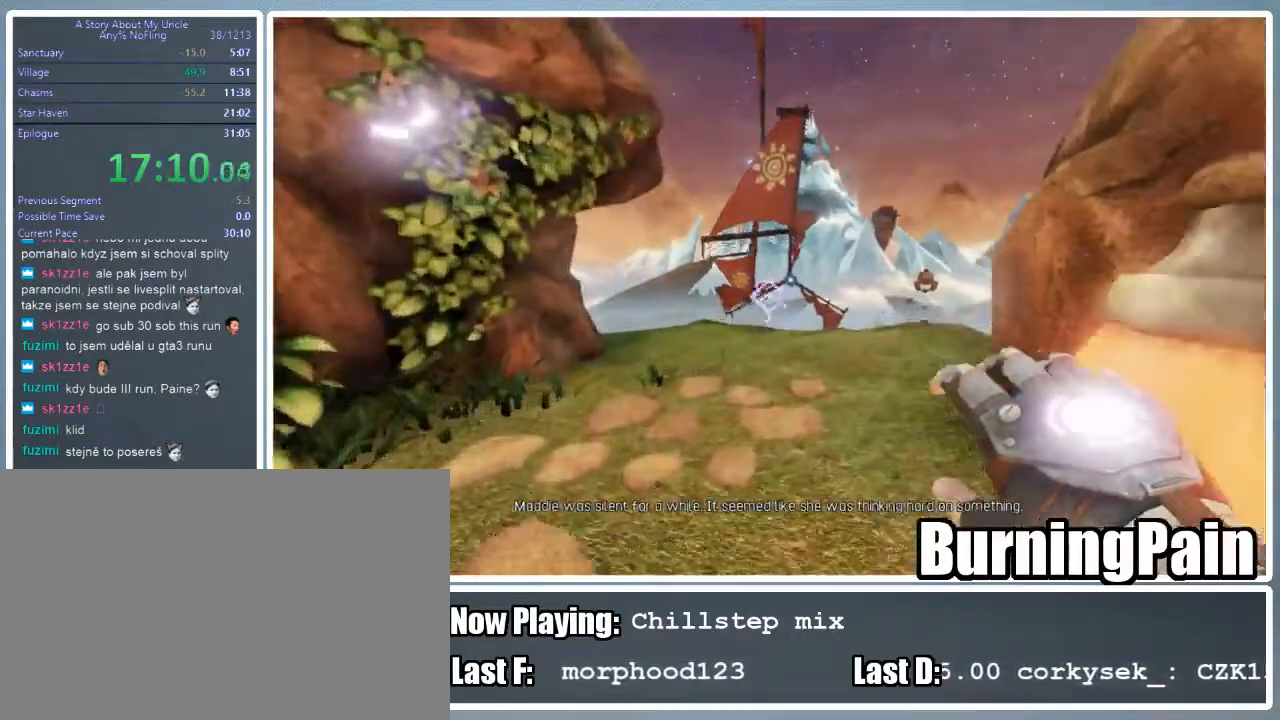
{"keys": ["shift", "w"], "mouse": [], "events": [[45, "d", "up"], [178, "mouse_right", "up"]]}
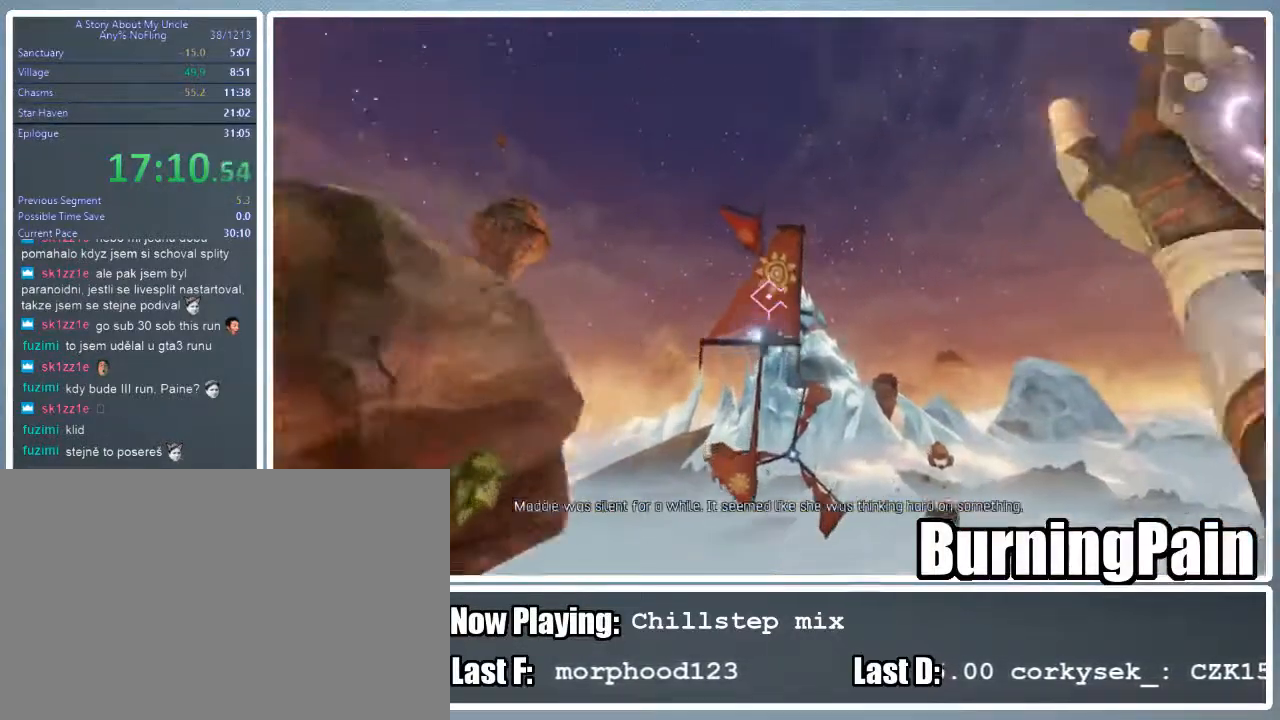
{"keys": ["shift", "w"], "mouse": ["right"], "events": [[400, "q", "down"], [444, "q", "up"], [489, "mouse_right", "down"]]}
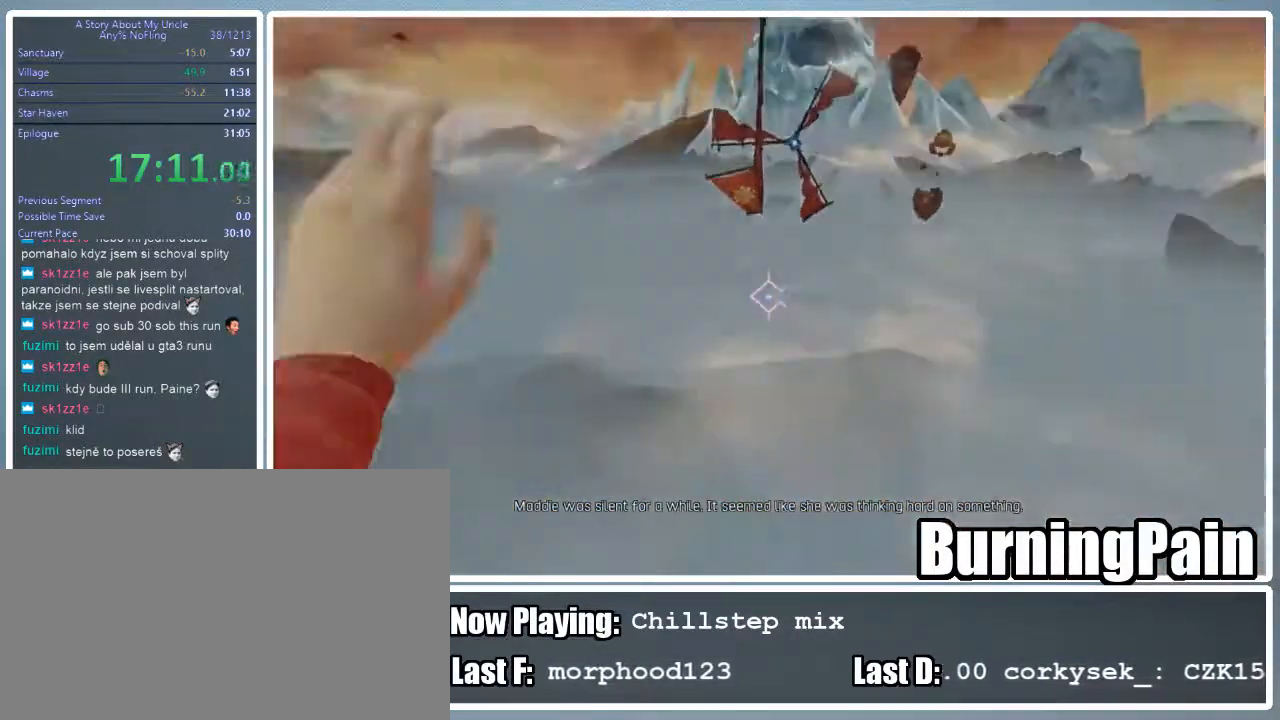
{"keys": ["shift", "w"], "mouse": ["right"], "events": [[22, "w", "up"], [111, "s", "down"], [267, "s", "up"], [356, "w", "down"]]}
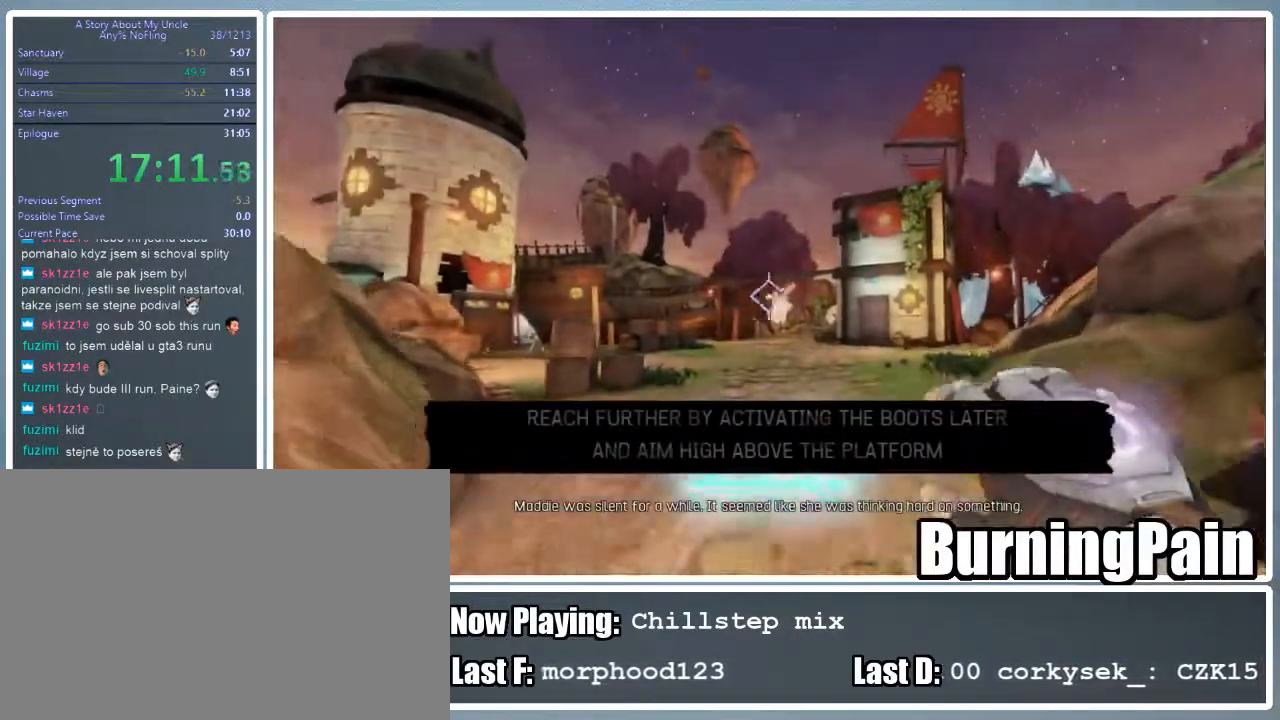
{"keys": ["shift", "w"], "mouse": ["left", "right"], "events": [[244, "mouse_left", "down"]]}
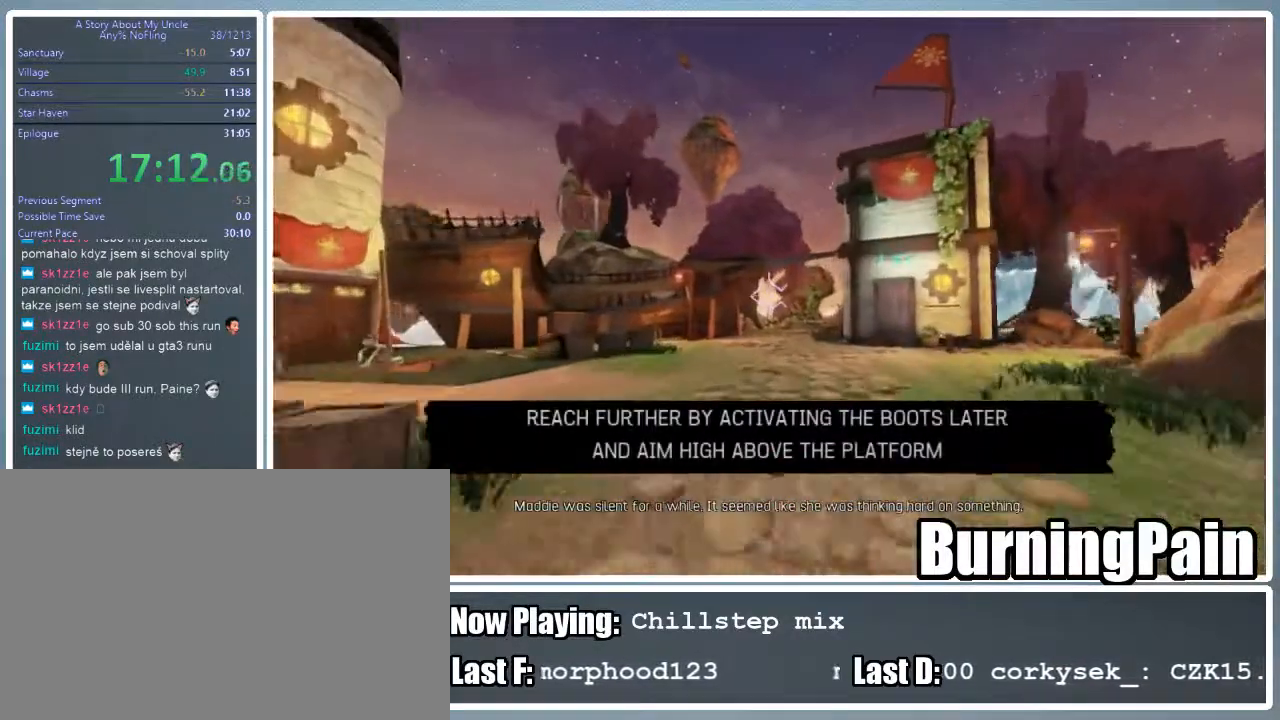
{"keys": ["shift", "w"], "mouse": ["left", "right"], "events": [[22, "mouse_left", "up"], [245, "a", "down"], [245, "mouse_left", "down"], [422, "a", "up"]]}
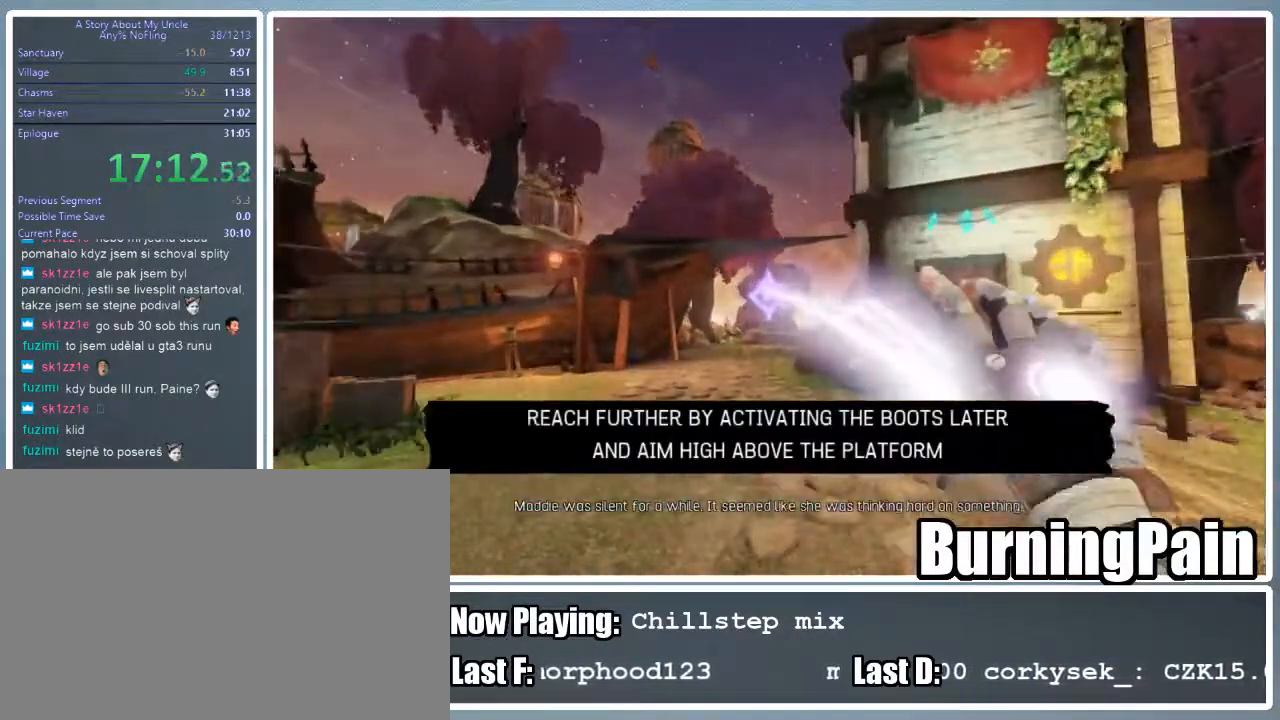
{"keys": ["d", "shift", "w"], "mouse": ["right"], "events": [[422, "mouse_left", "up"], [467, "d", "down"]]}
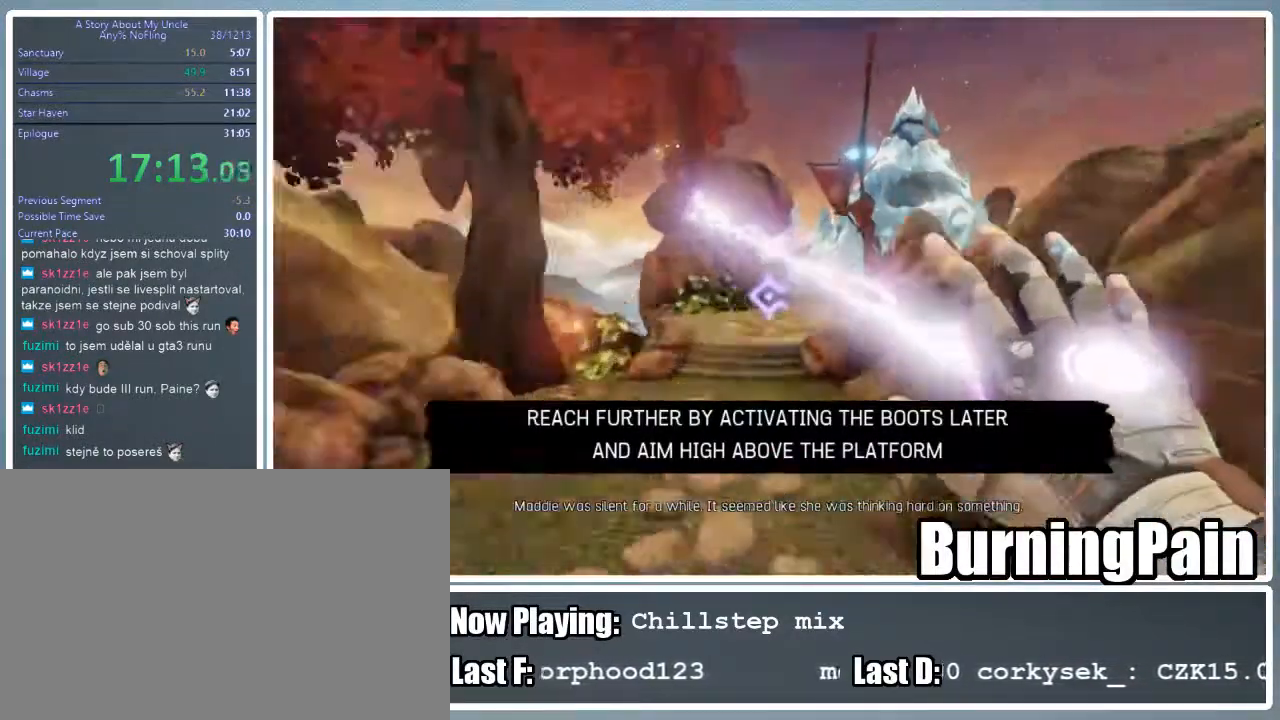
{"keys": ["shift", "w"], "mouse": ["right"], "events": [[422, "d", "up"]]}
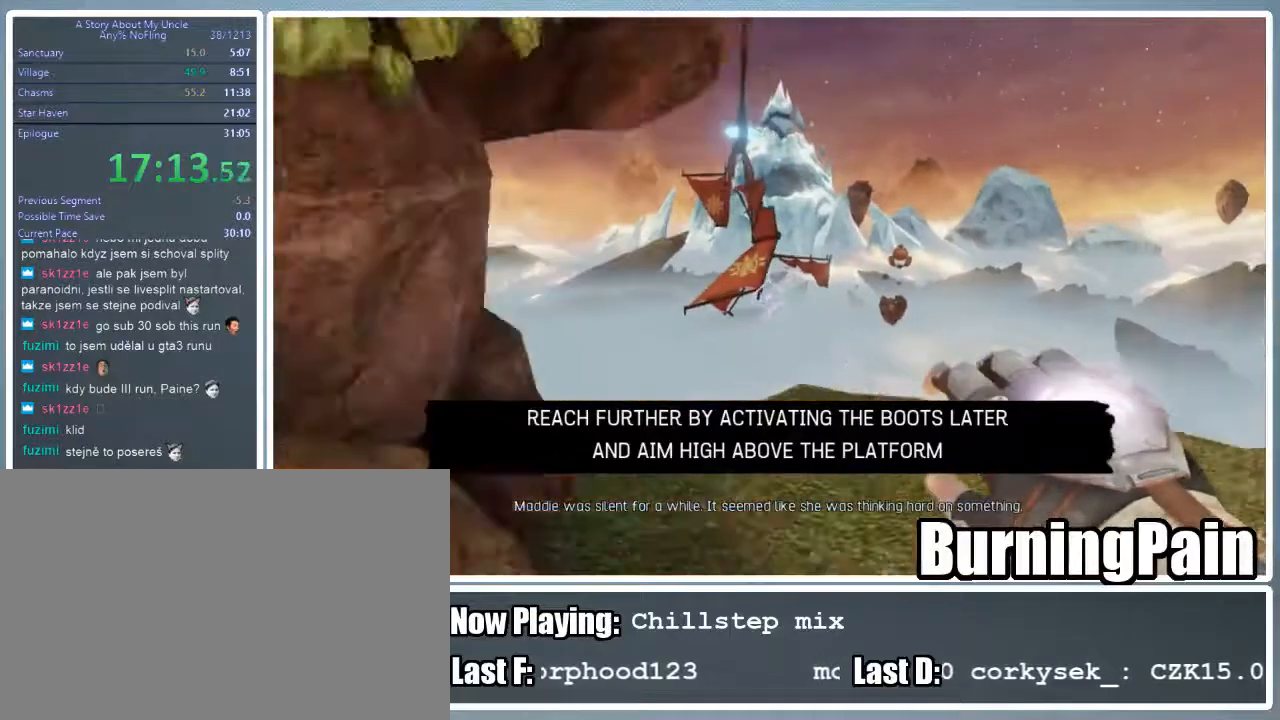
{"keys": ["shift", "w"], "mouse": [], "events": [[156, "mouse_right", "up"]]}
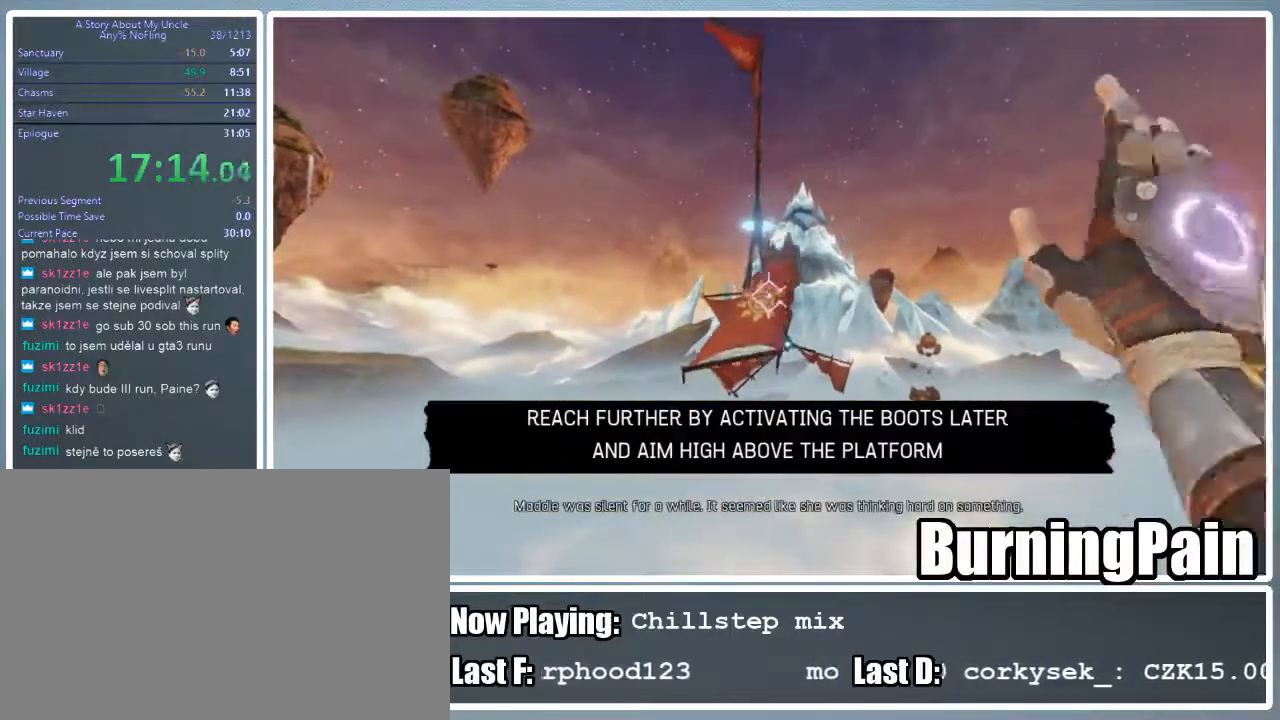
{"keys": ["shift", "w"], "mouse": [], "events": []}
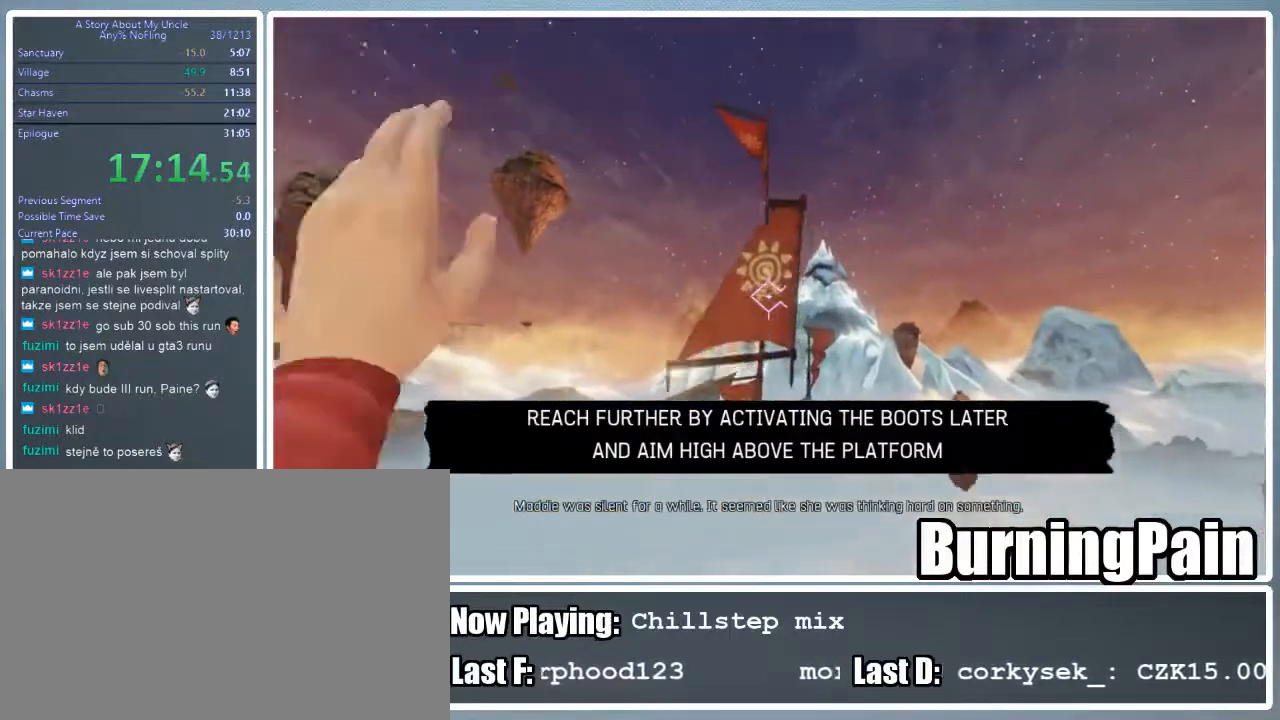
{"keys": ["shift", "w"], "mouse": ["left", "right"], "events": [[111, "mouse_left", "down"], [467, "mouse_right", "down"]]}
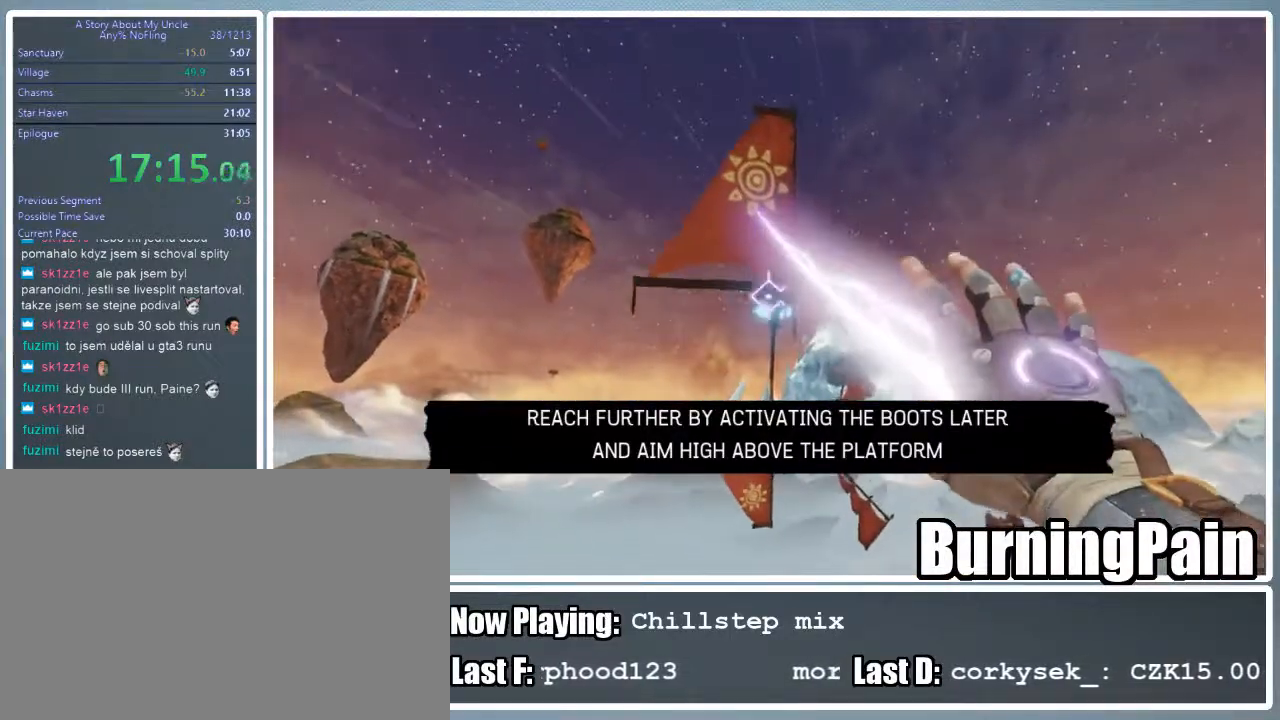
{"keys": ["shift", "w"], "mouse": ["left", "right"], "events": []}
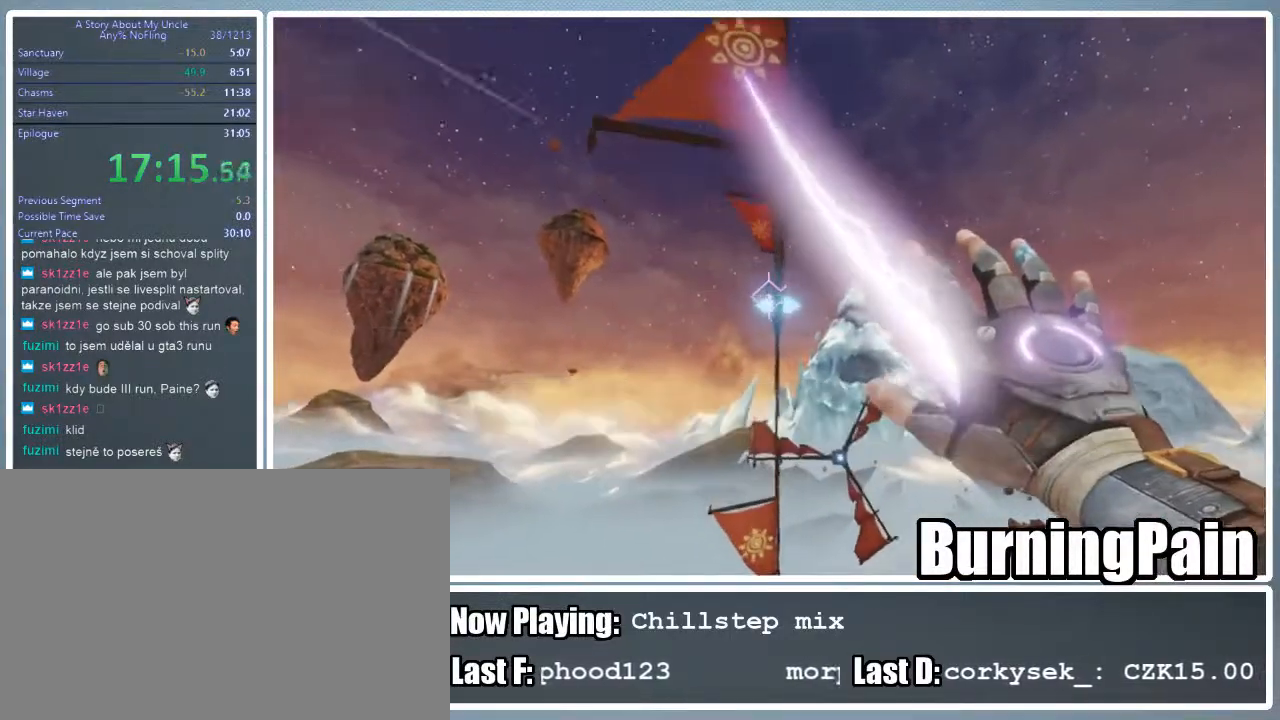
{"keys": ["shift", "w"], "mouse": ["left", "right"], "events": []}
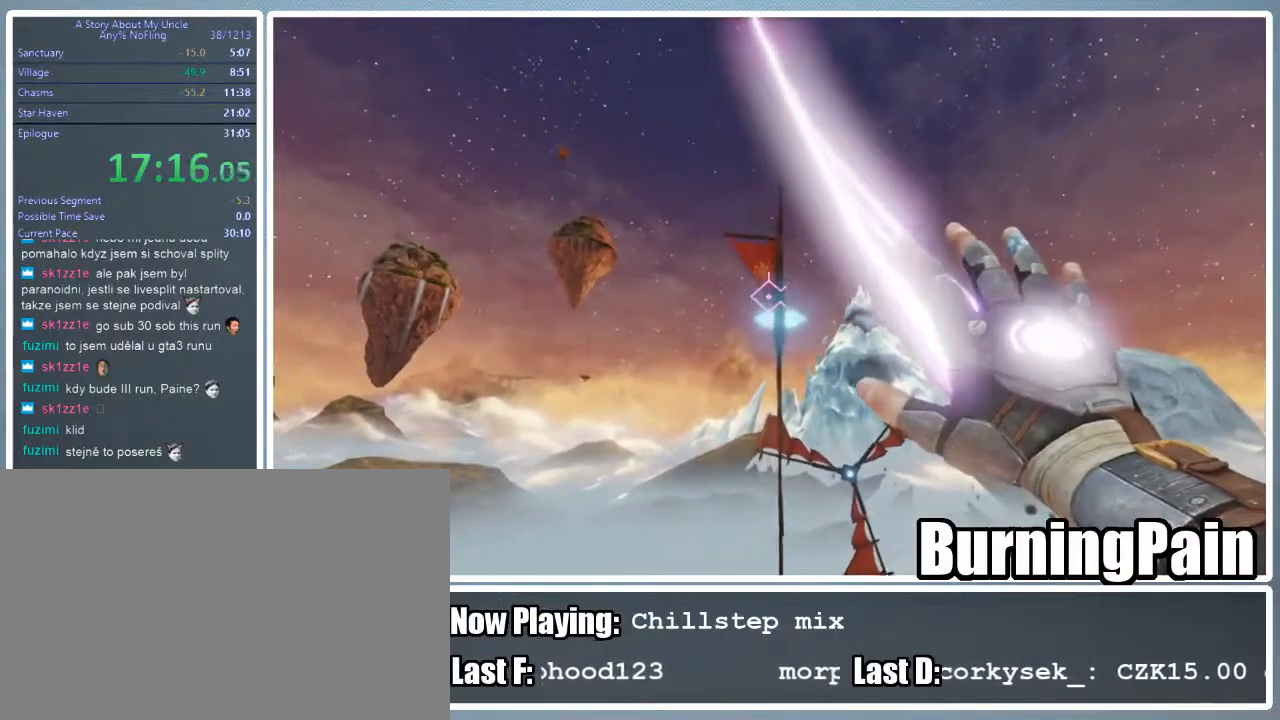
{"keys": ["shift", "w"], "mouse": ["left", "right"], "events": []}
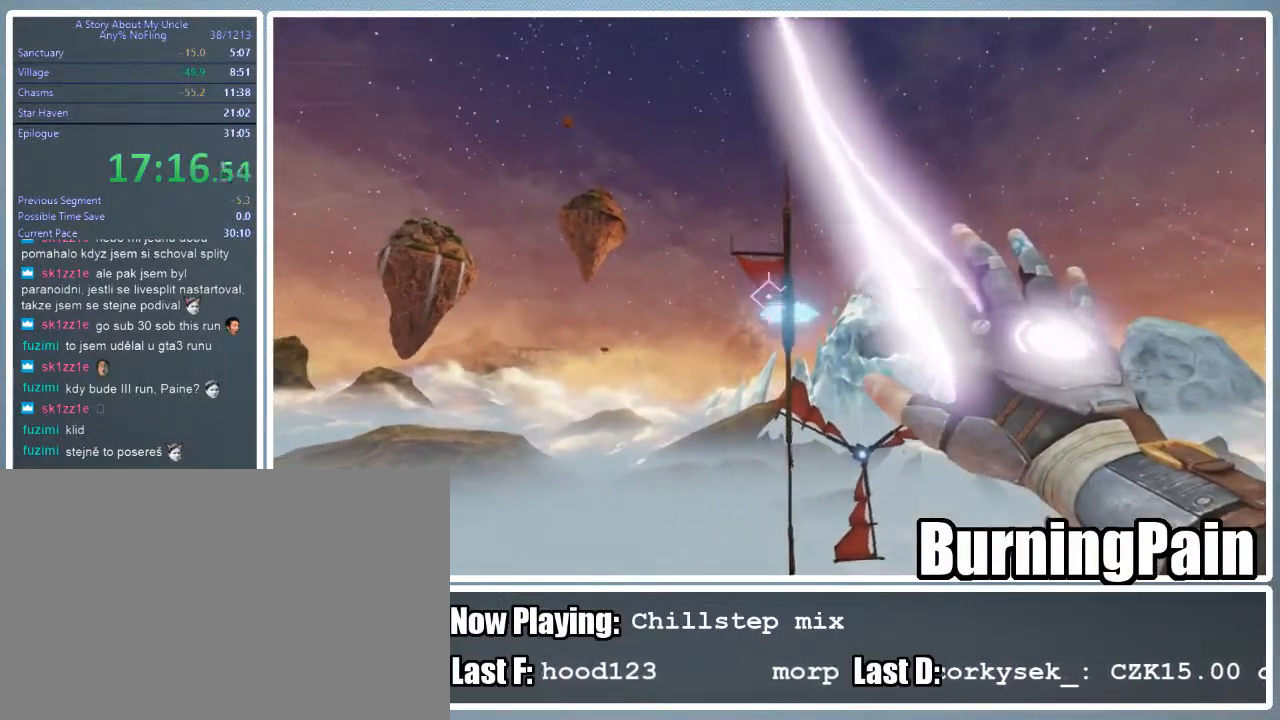
{"keys": ["shift", "w"], "mouse": ["left", "right"], "events": []}
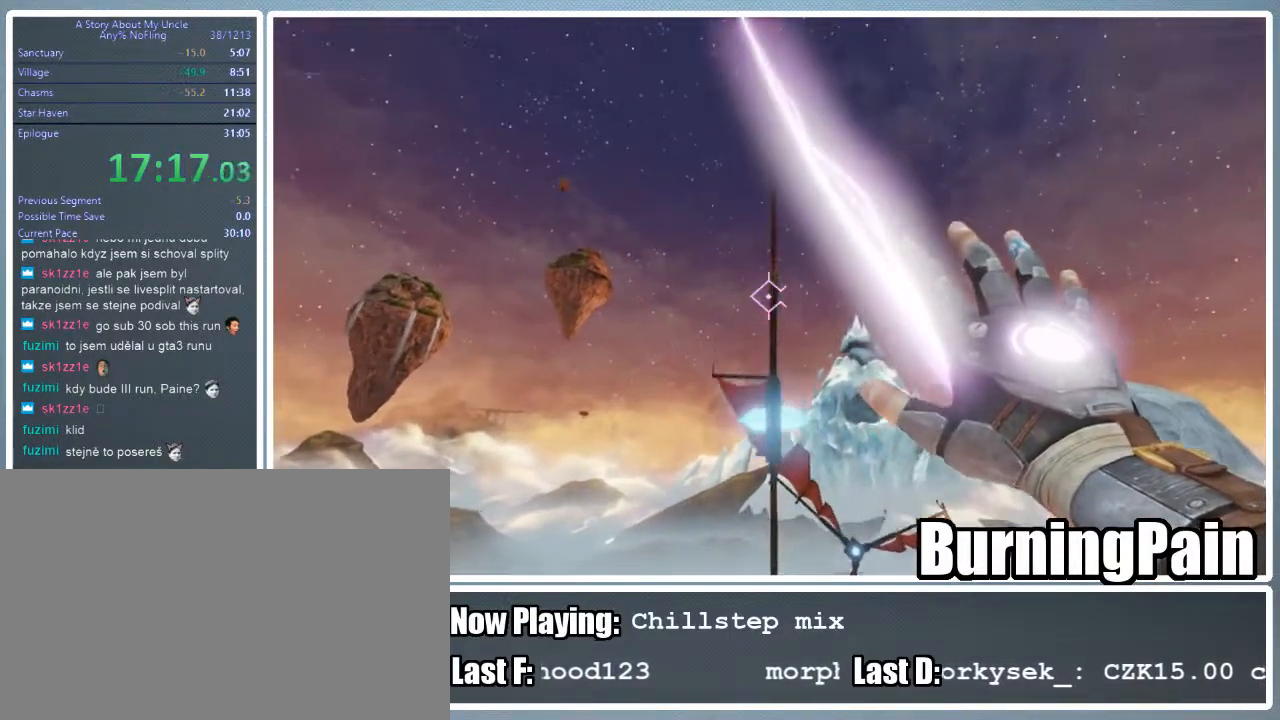
{"keys": ["shift", "w"], "mouse": ["left", "right"], "events": []}
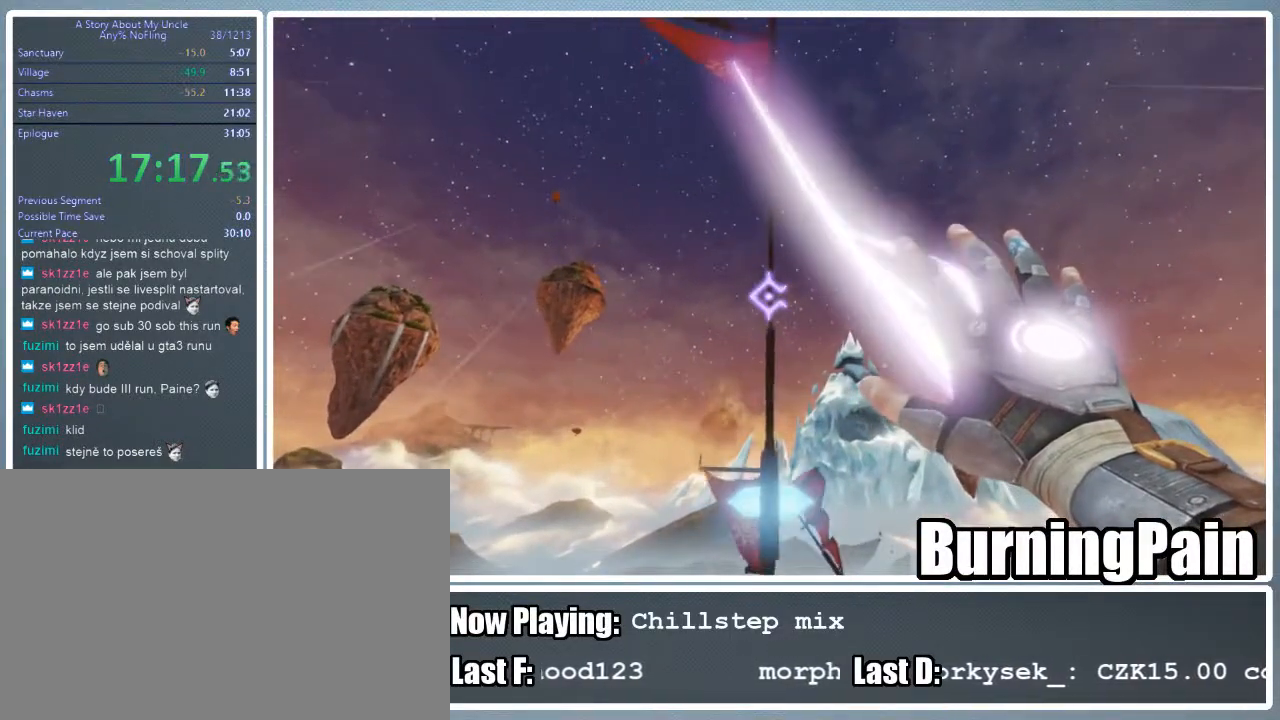
{"keys": ["shift", "w"], "mouse": ["left", "right"], "events": []}
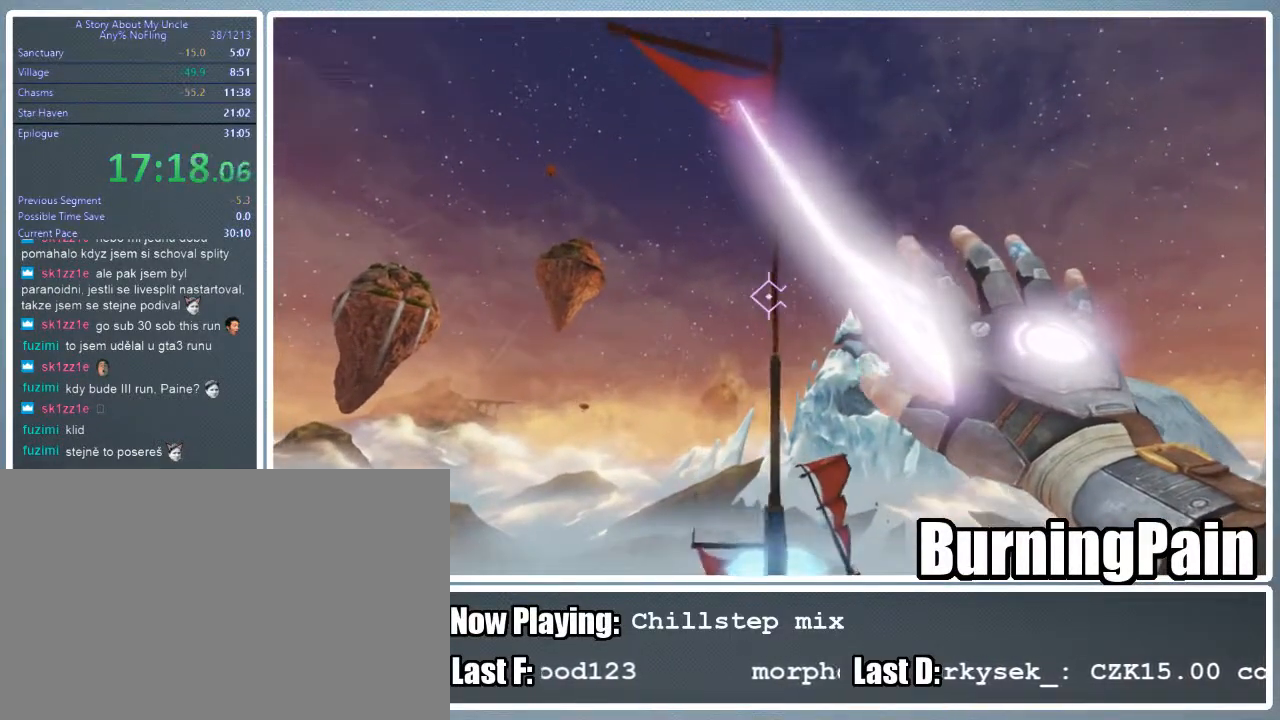
{"keys": ["shift", "w"], "mouse": ["left", "right"], "events": []}
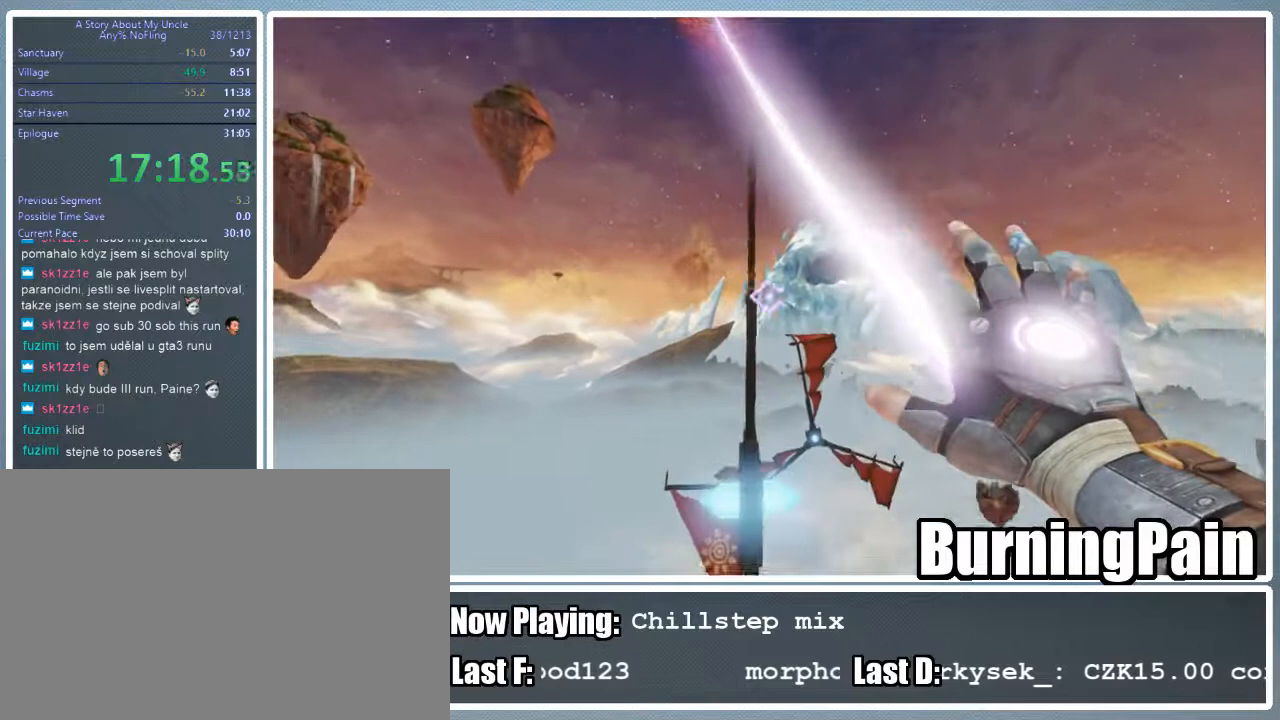
{"keys": ["shift", "w"], "mouse": ["left", "right"], "events": []}